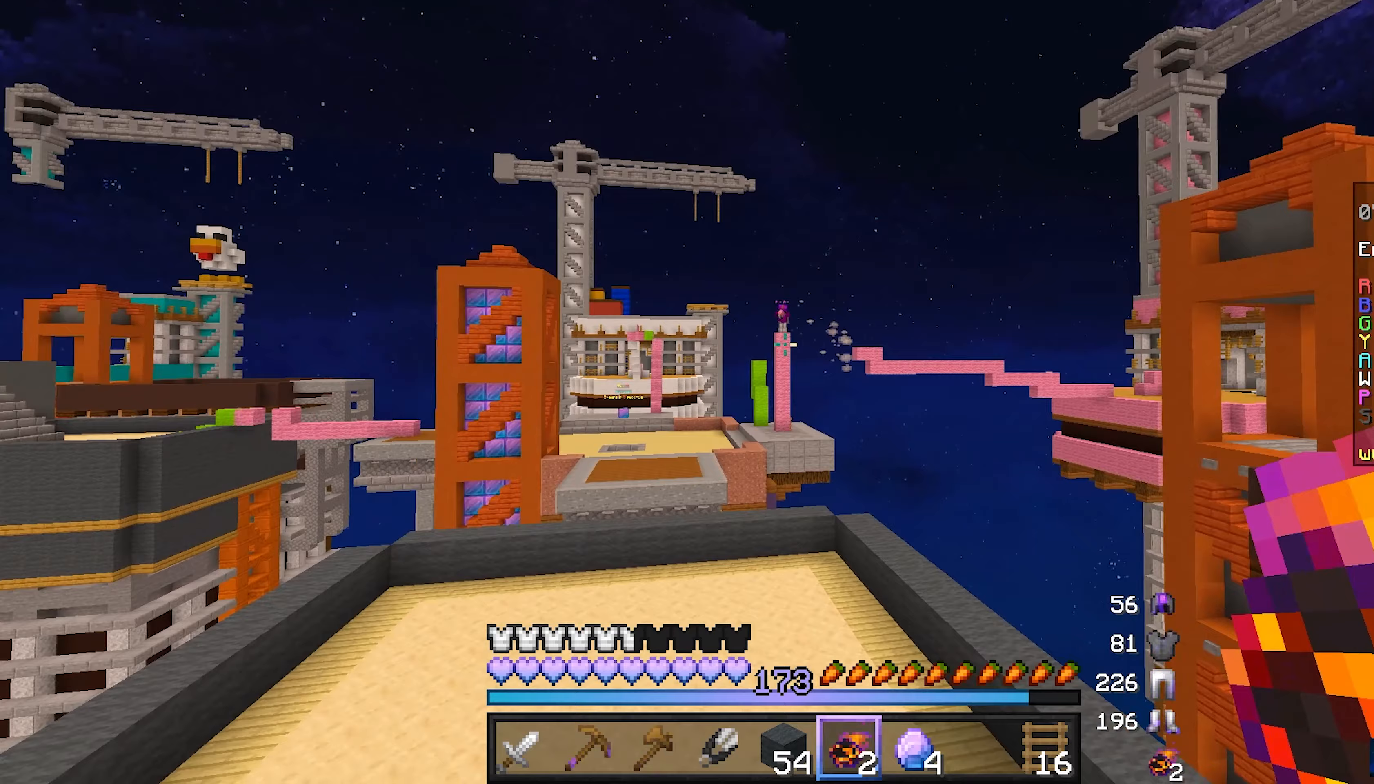
Gameplay with keyboard and mouse; each line is a JSON object with the keys and mouse buttons held at the frame after it (dt_ms = milliseconds from this image to that frame). "events" lists presses ("down") and releases ("up") of "a", "d", "s", "w", "mouse_left" and "mouse_right" between this image and that frame as [ms after this image, input, new state], when the widget could be followed in between. "mouse_left", "mouse_right" = the "left", "right" buttons of the "mouse" list. No other keys are recorded. Fast repeated clicks can show as one long hold. Mouse movement is not recorded.
{"dt_ms": 133, "keys": [], "mouse": [], "events": []}
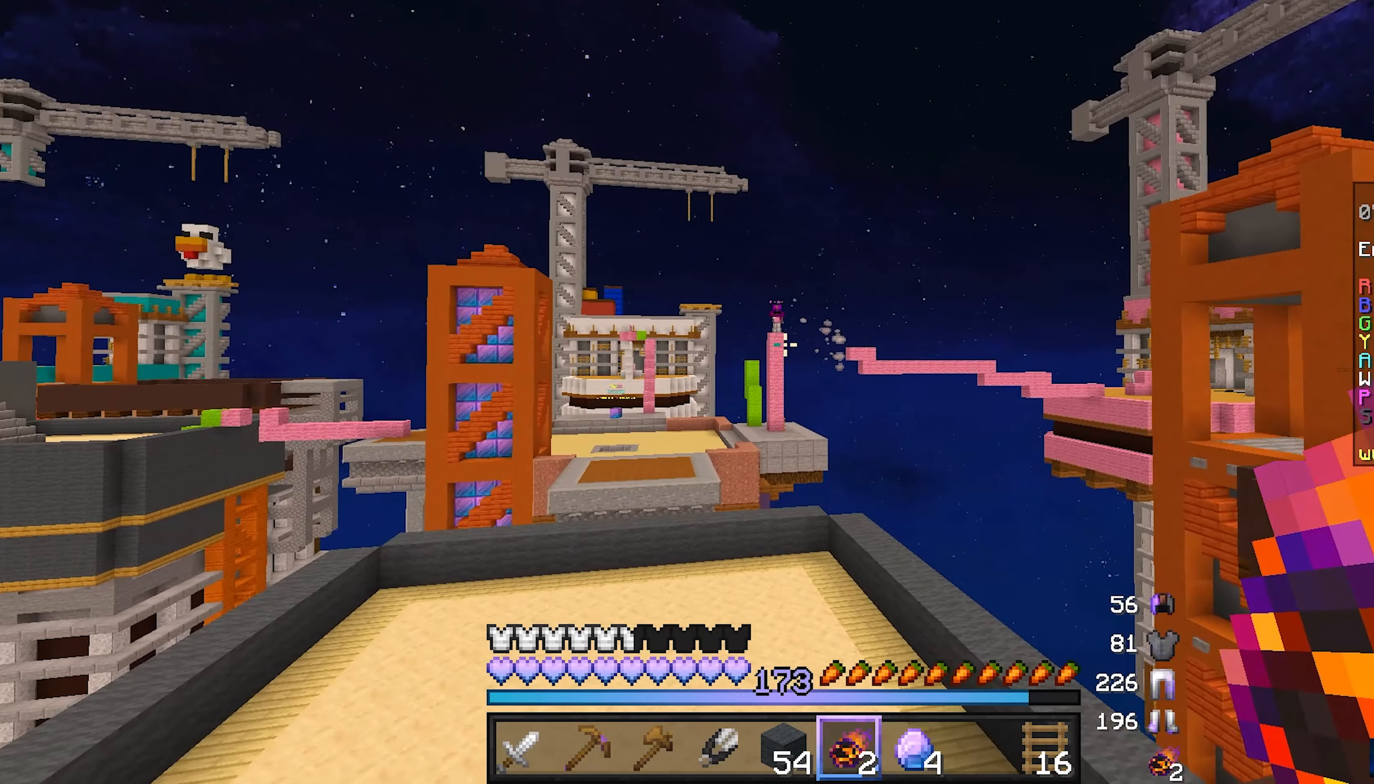
{"dt_ms": 500, "keys": [], "mouse": [], "events": []}
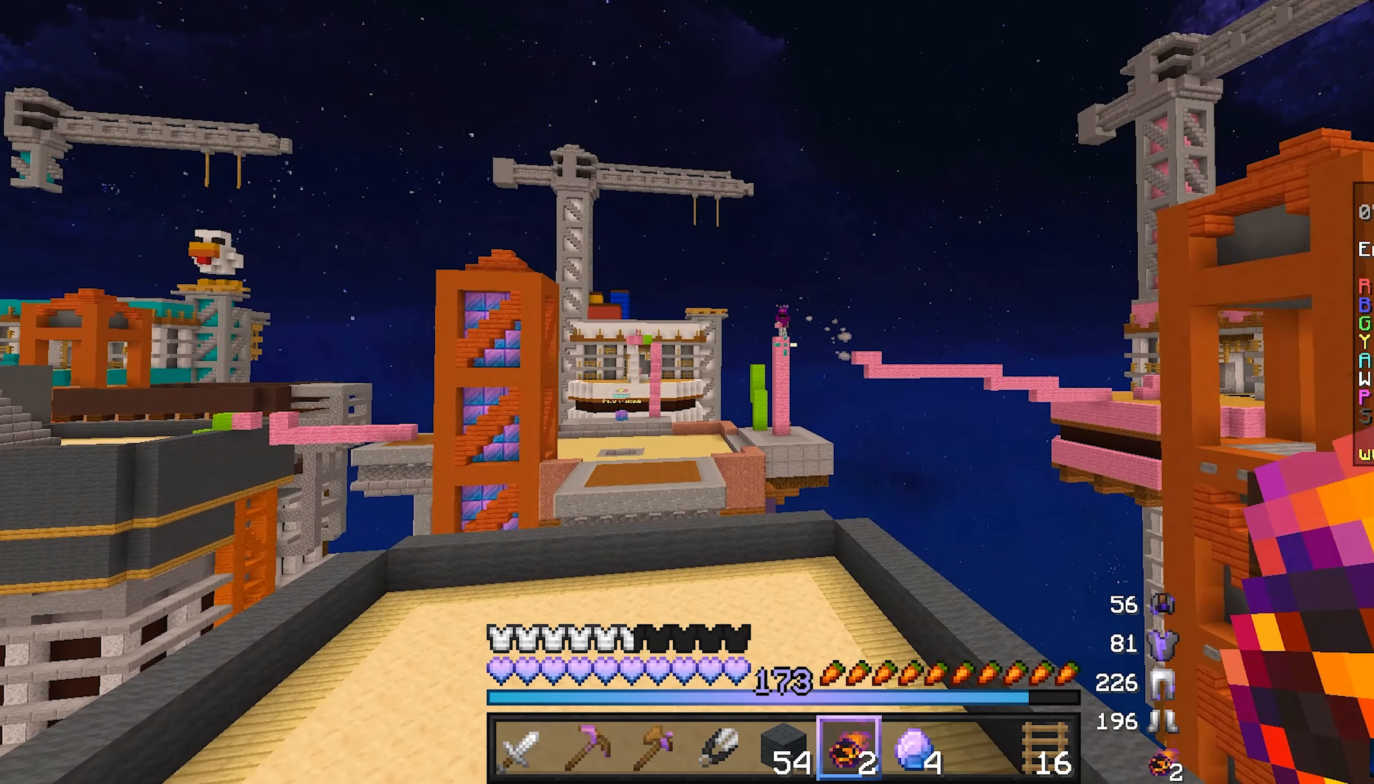
{"dt_ms": 500, "keys": ["s"], "mouse": [], "events": [[34, "mouse_right", "down"], [134, "mouse_right", "up"], [350, "s", "down"]]}
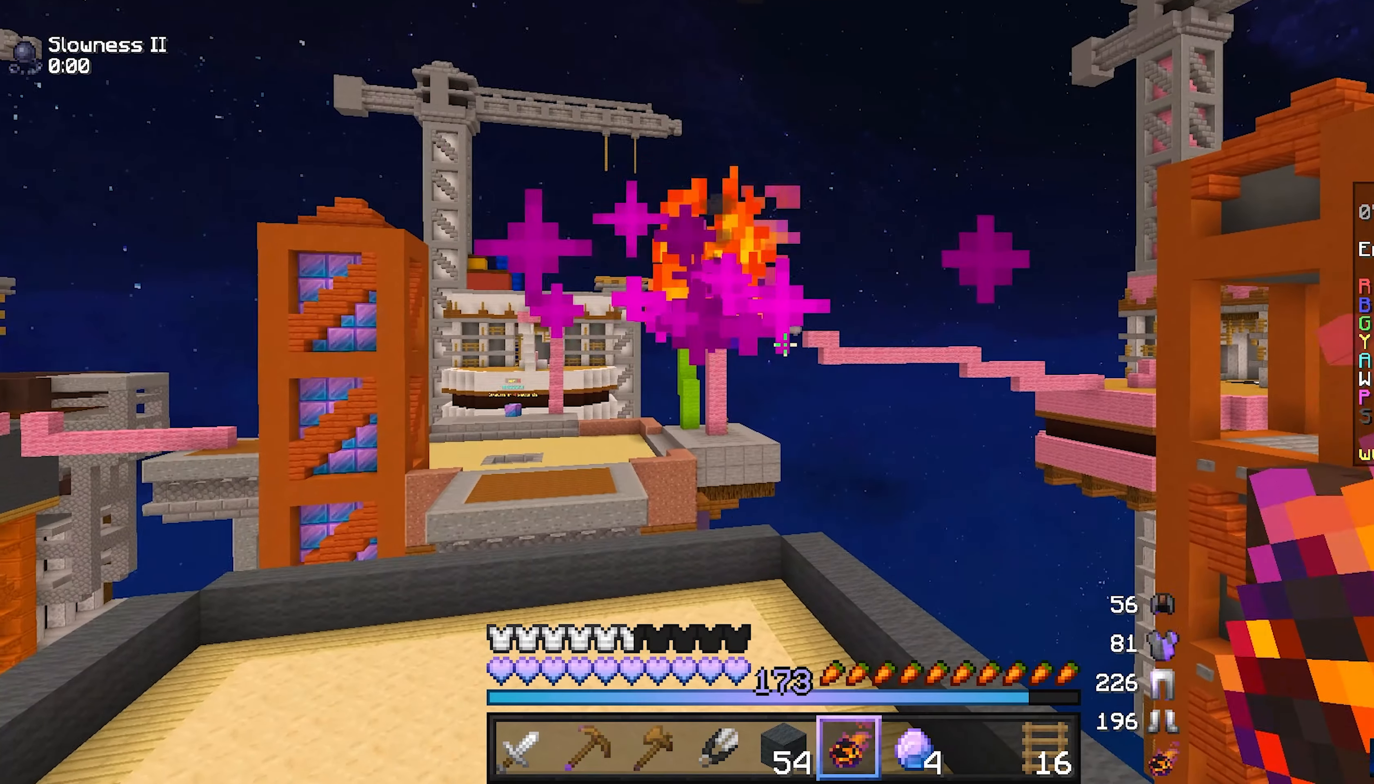
{"dt_ms": 500, "keys": ["d"], "mouse": [], "events": [[50, "d", "down"], [184, "s", "up"]]}
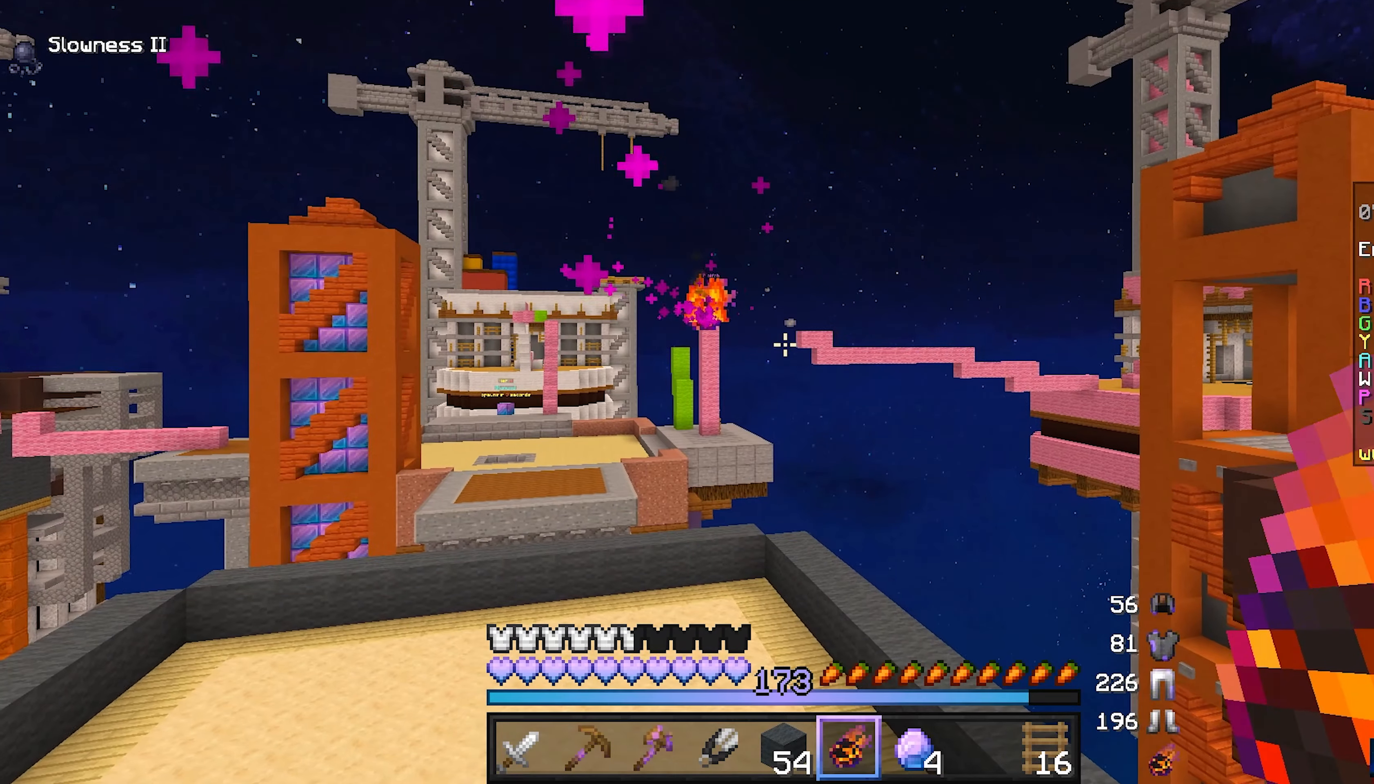
{"dt_ms": 500, "keys": [], "mouse": [], "events": [[17, "s", "down"], [167, "d", "up"], [417, "s", "up"]]}
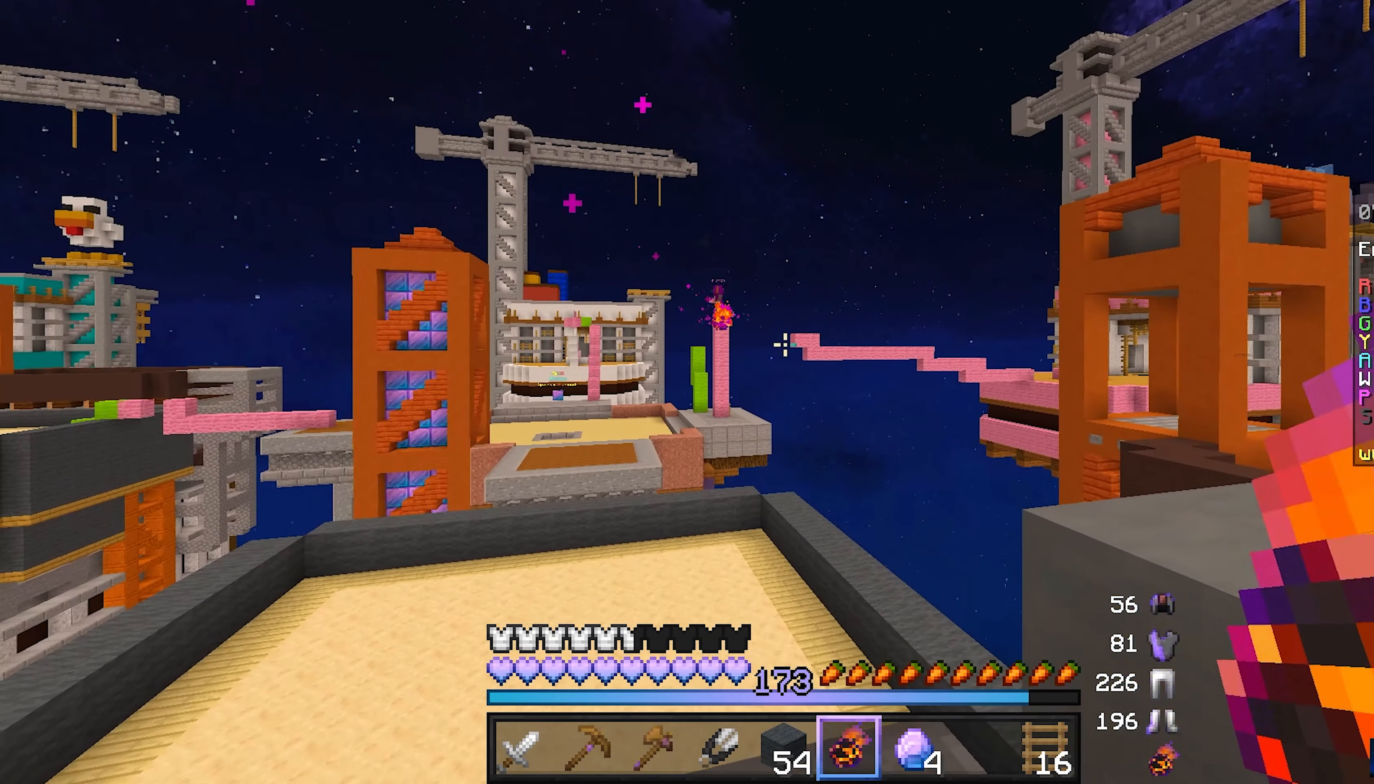
{"dt_ms": 500, "keys": [], "mouse": [], "events": []}
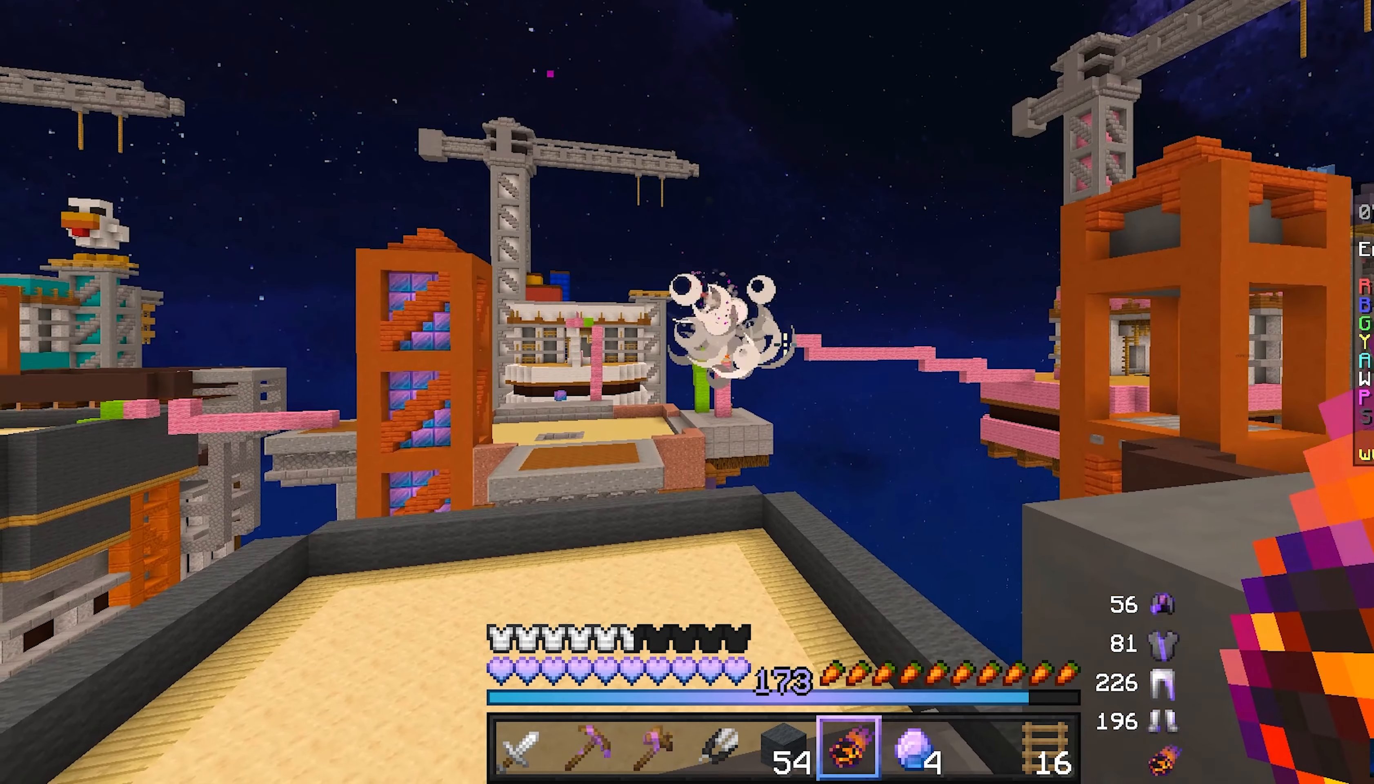
{"dt_ms": 500, "keys": ["a", "w"], "mouse": [], "events": [[217, "w", "down"], [500, "a", "down"]]}
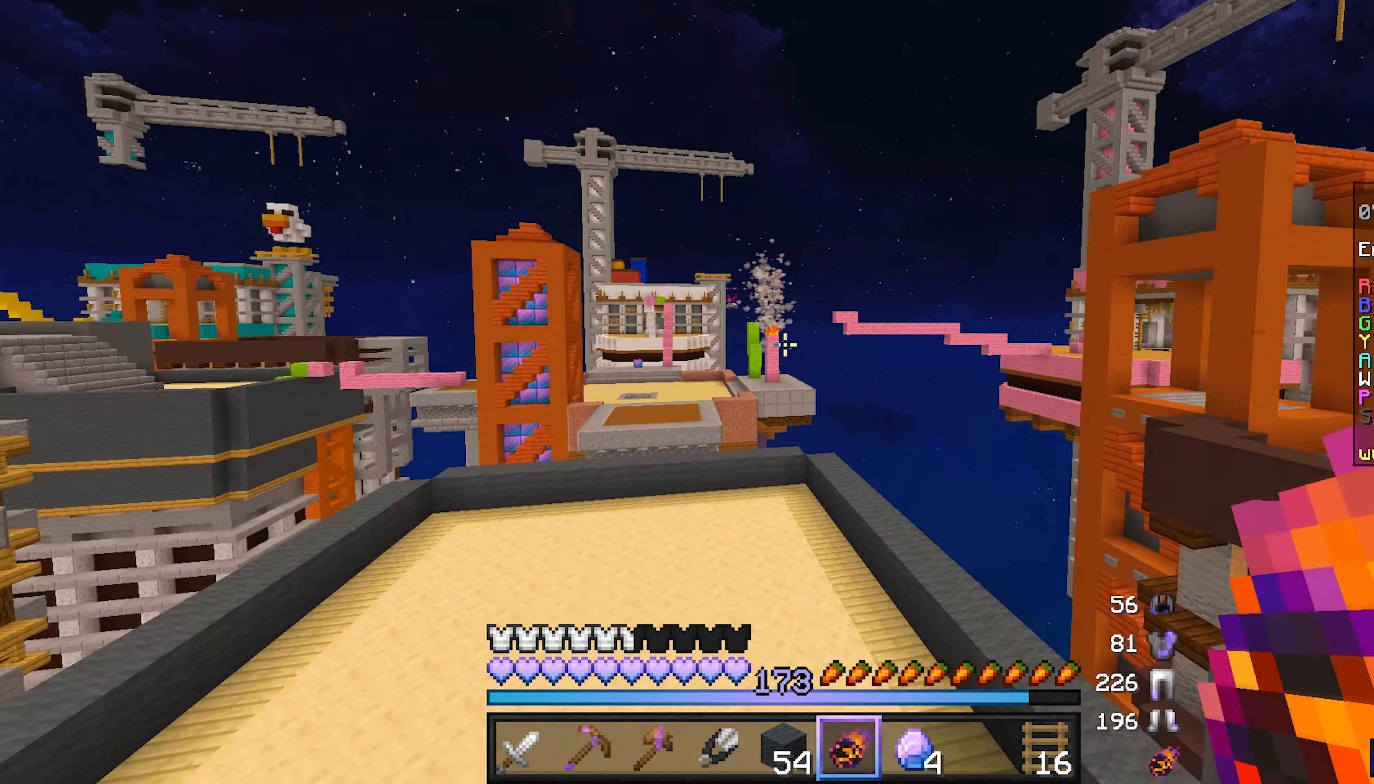
{"dt_ms": 500, "keys": ["a", "w"], "mouse": [], "events": []}
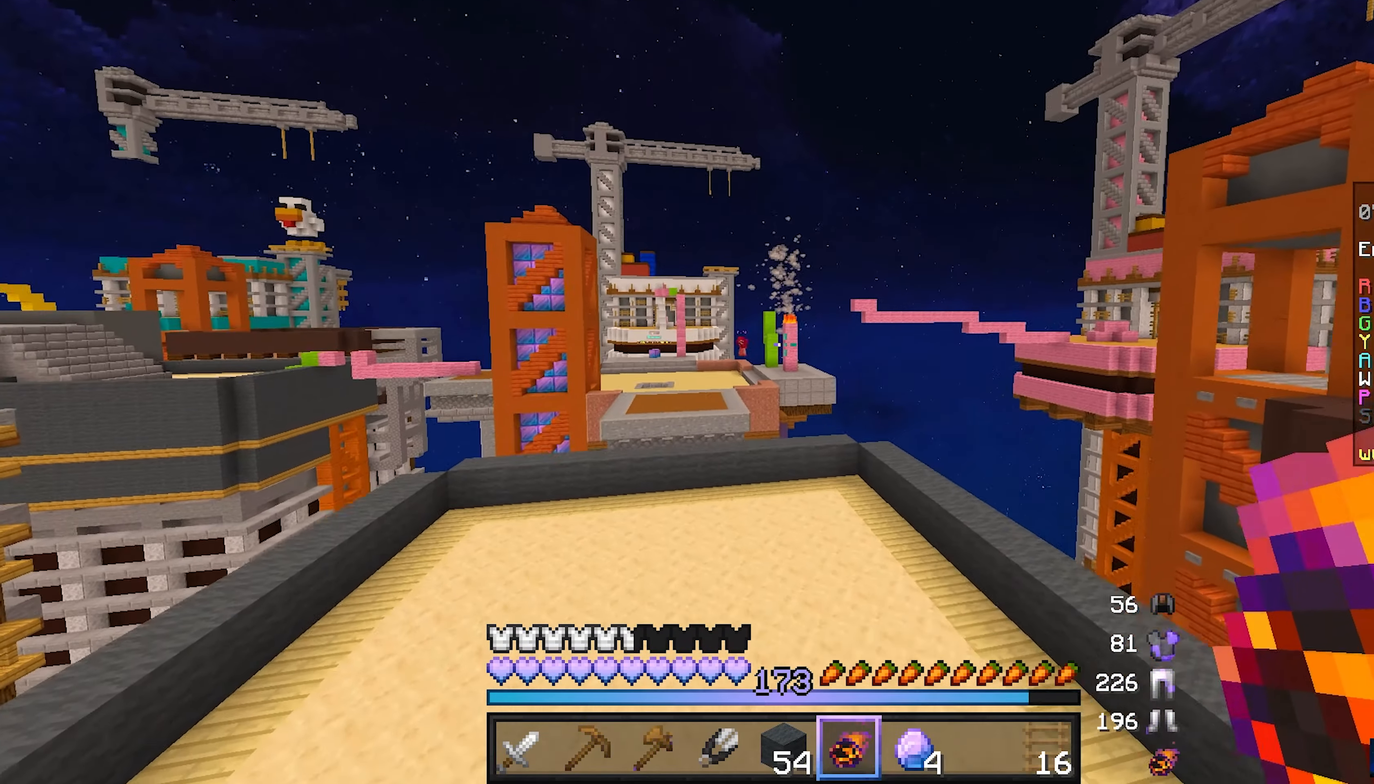
{"dt_ms": 500, "keys": ["w"], "mouse": [], "events": [[500, "a", "up"]]}
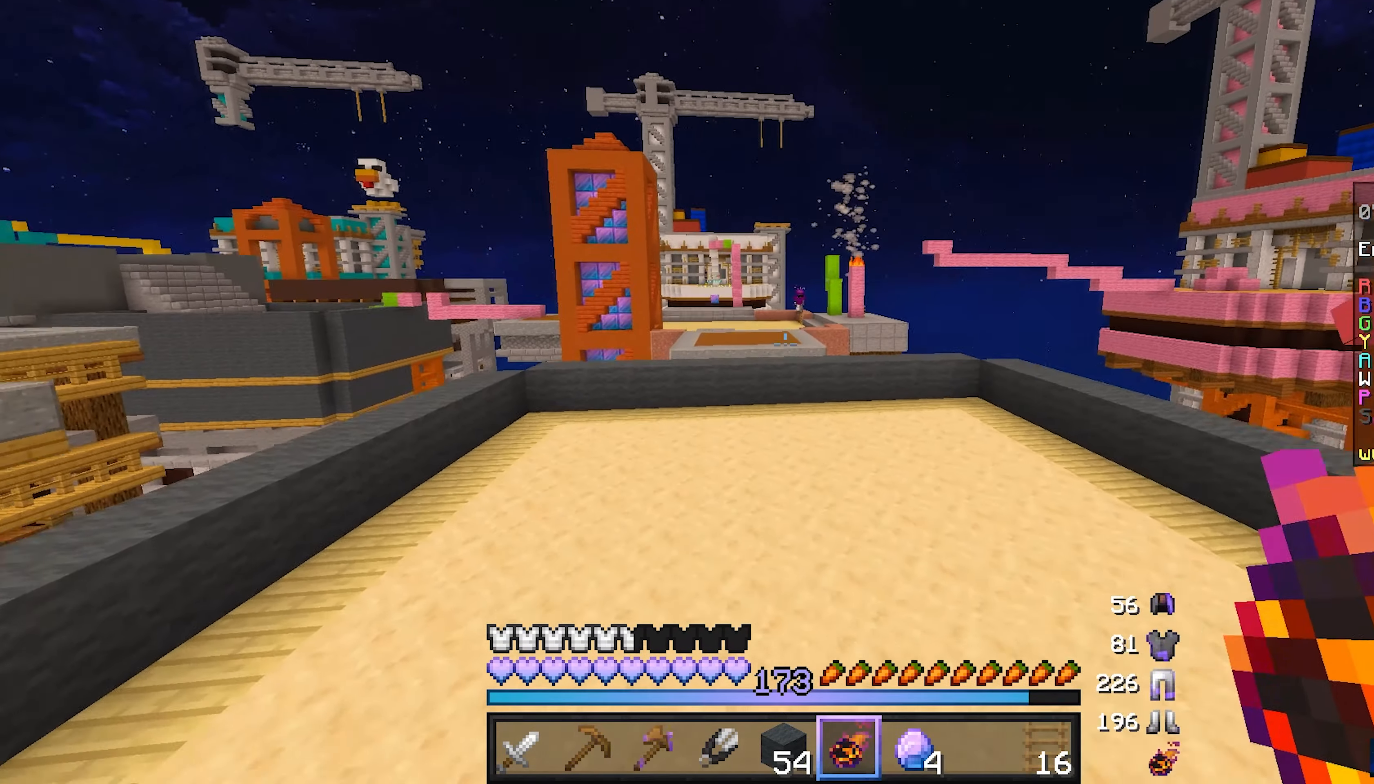
{"dt_ms": 500, "keys": ["w"], "mouse": [], "events": []}
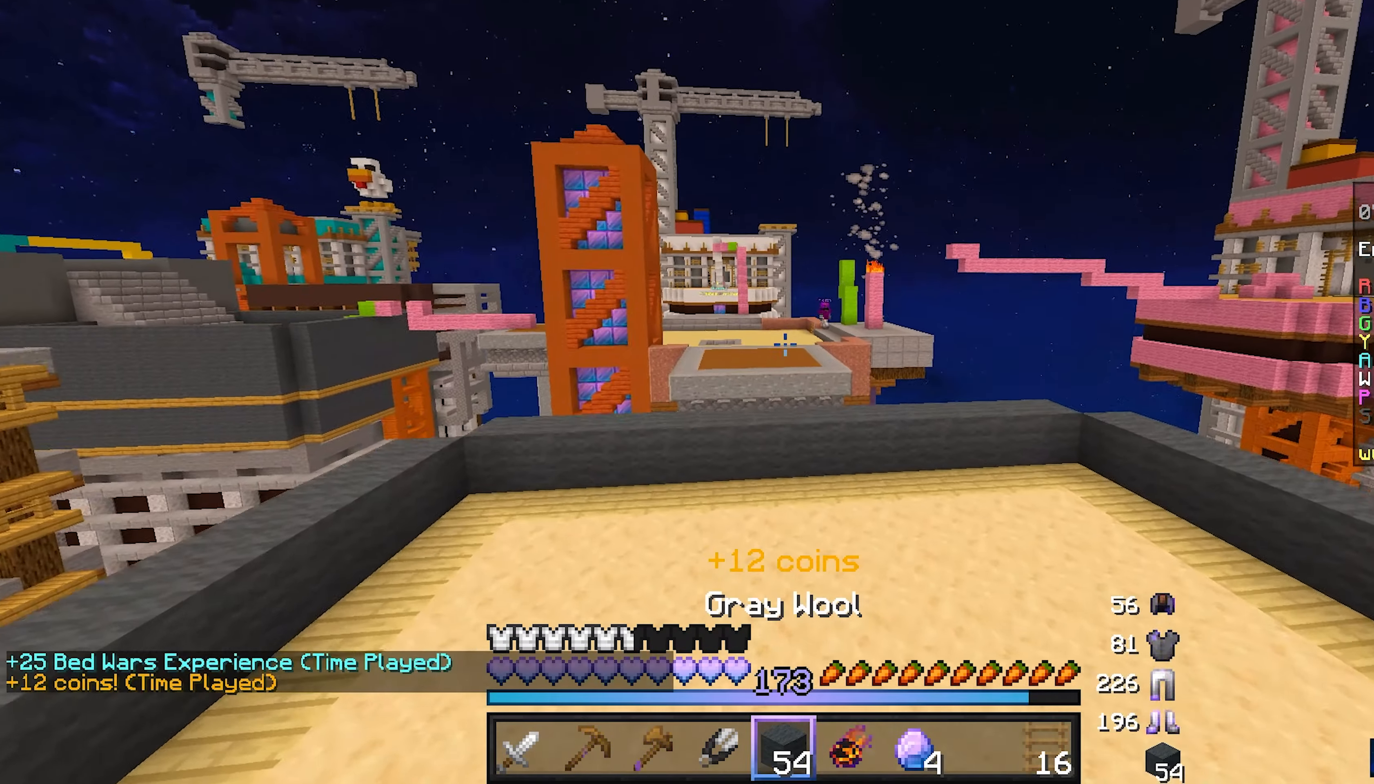
{"dt_ms": 500, "keys": ["a", "w"], "mouse": [], "events": [[334, "mouse_left", "down"], [450, "a", "down"], [466, "mouse_left", "up"]]}
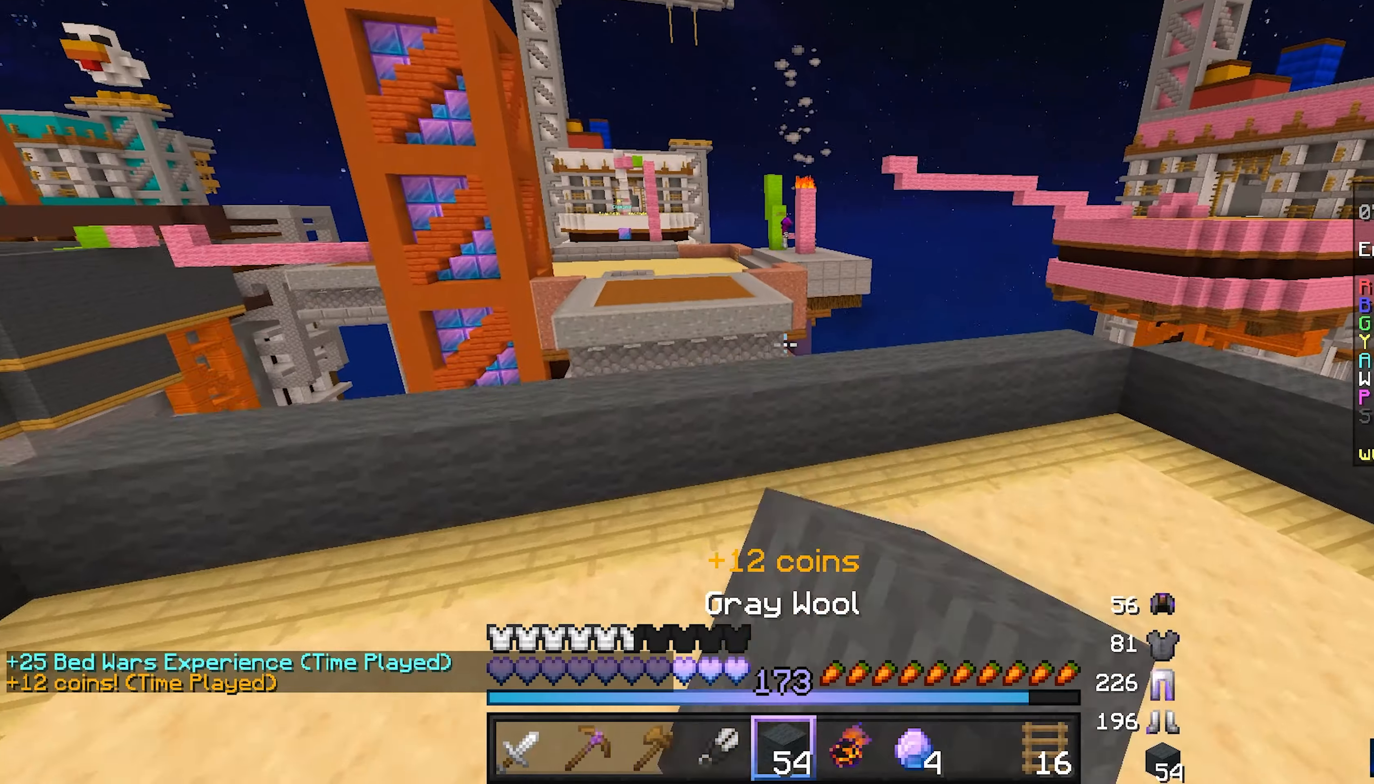
{"dt_ms": 500, "keys": ["w"], "mouse": [], "events": [[116, "a", "up"], [366, "mouse_left", "down"], [450, "mouse_left", "up"]]}
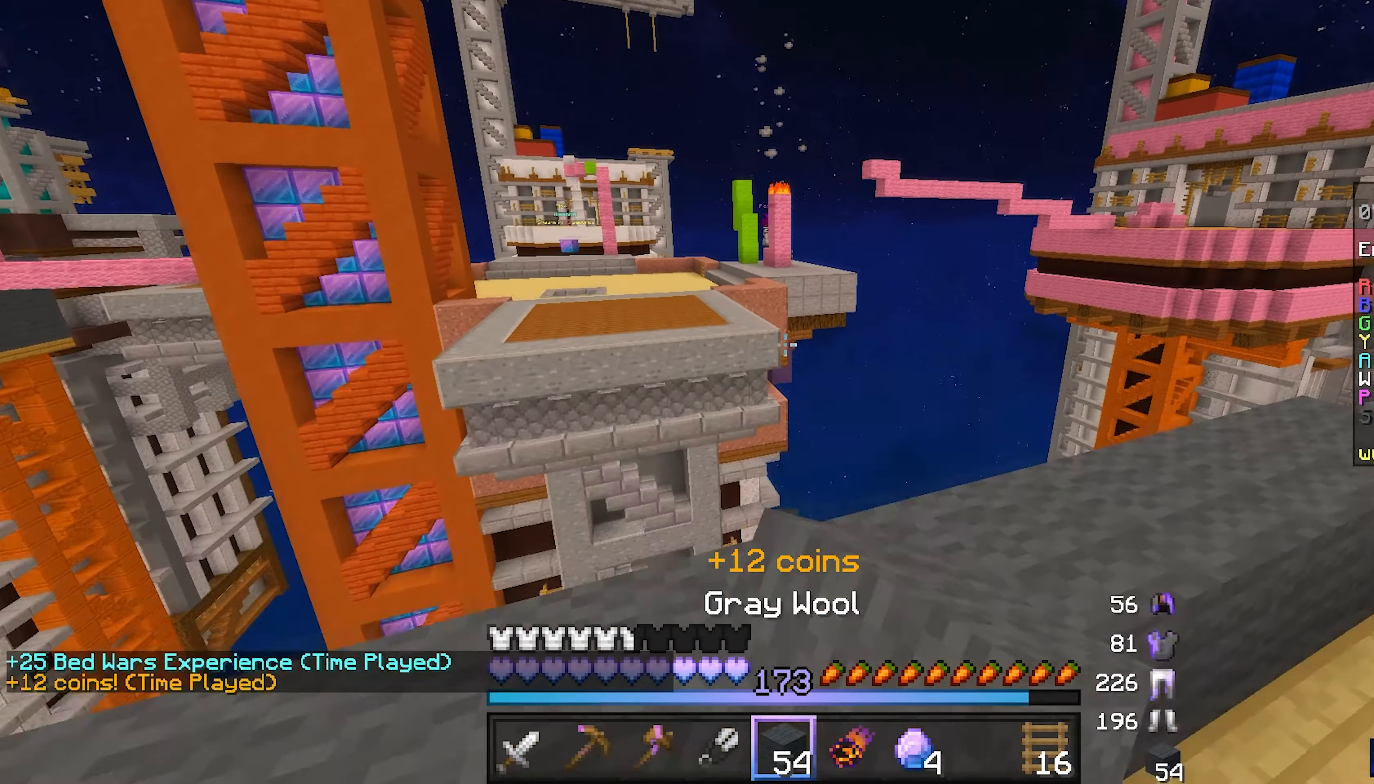
{"dt_ms": 500, "keys": [], "mouse": [], "events": [[100, "w", "up"], [300, "d", "down"], [466, "d", "up"]]}
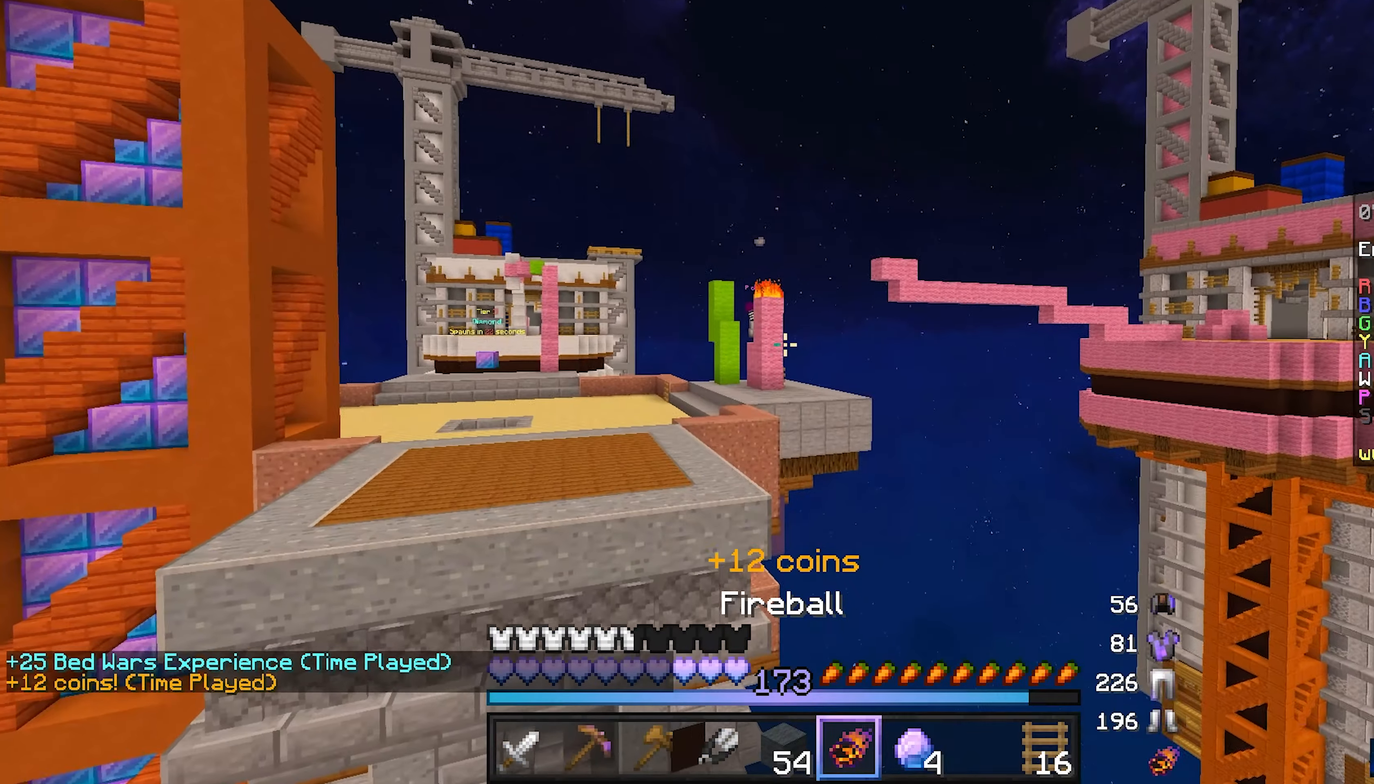
{"dt_ms": 500, "keys": [], "mouse": ["right"], "events": [[50, "s", "down"], [200, "d", "down"], [283, "s", "up"], [333, "d", "up"], [366, "mouse_right", "down"]]}
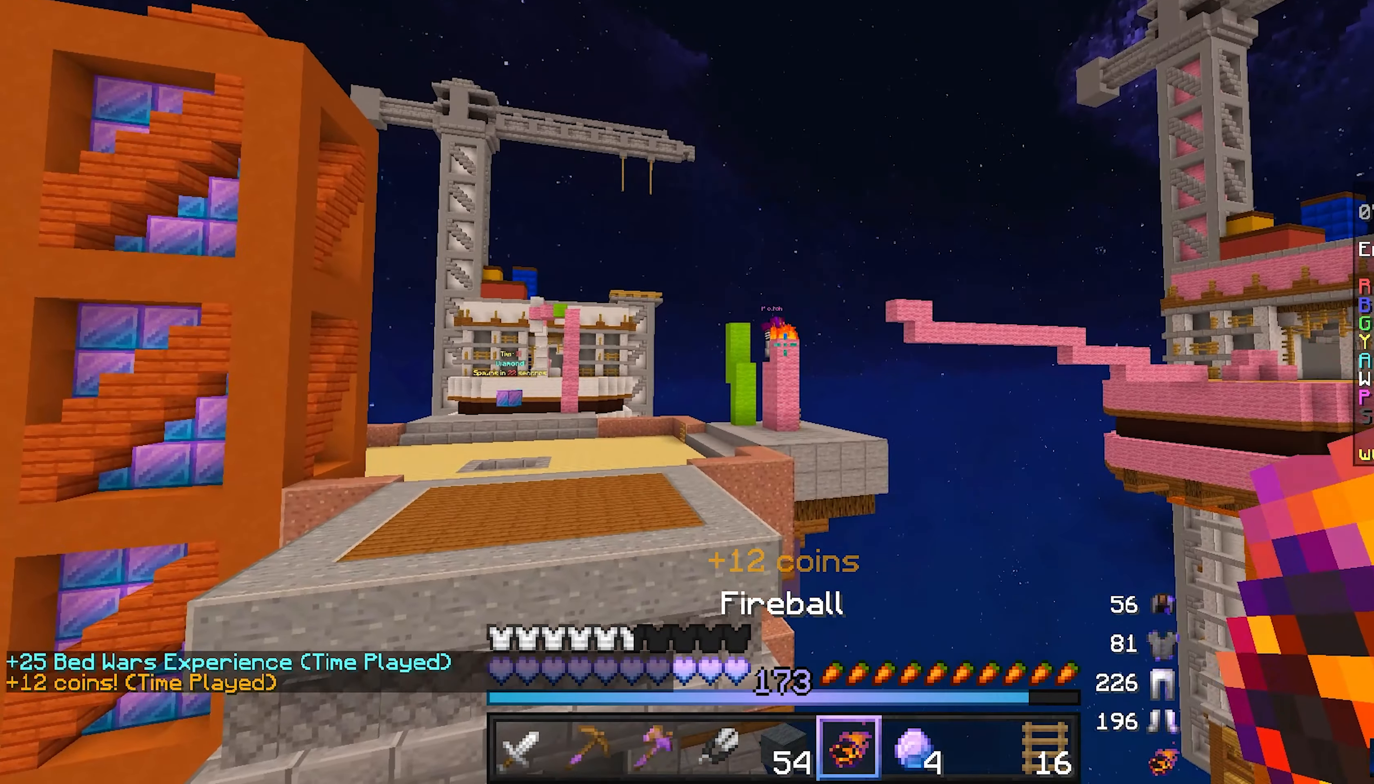
{"dt_ms": 500, "keys": ["w"], "mouse": [], "events": [[16, "mouse_right", "up"], [33, "s", "down"], [233, "s", "up"], [433, "w", "down"]]}
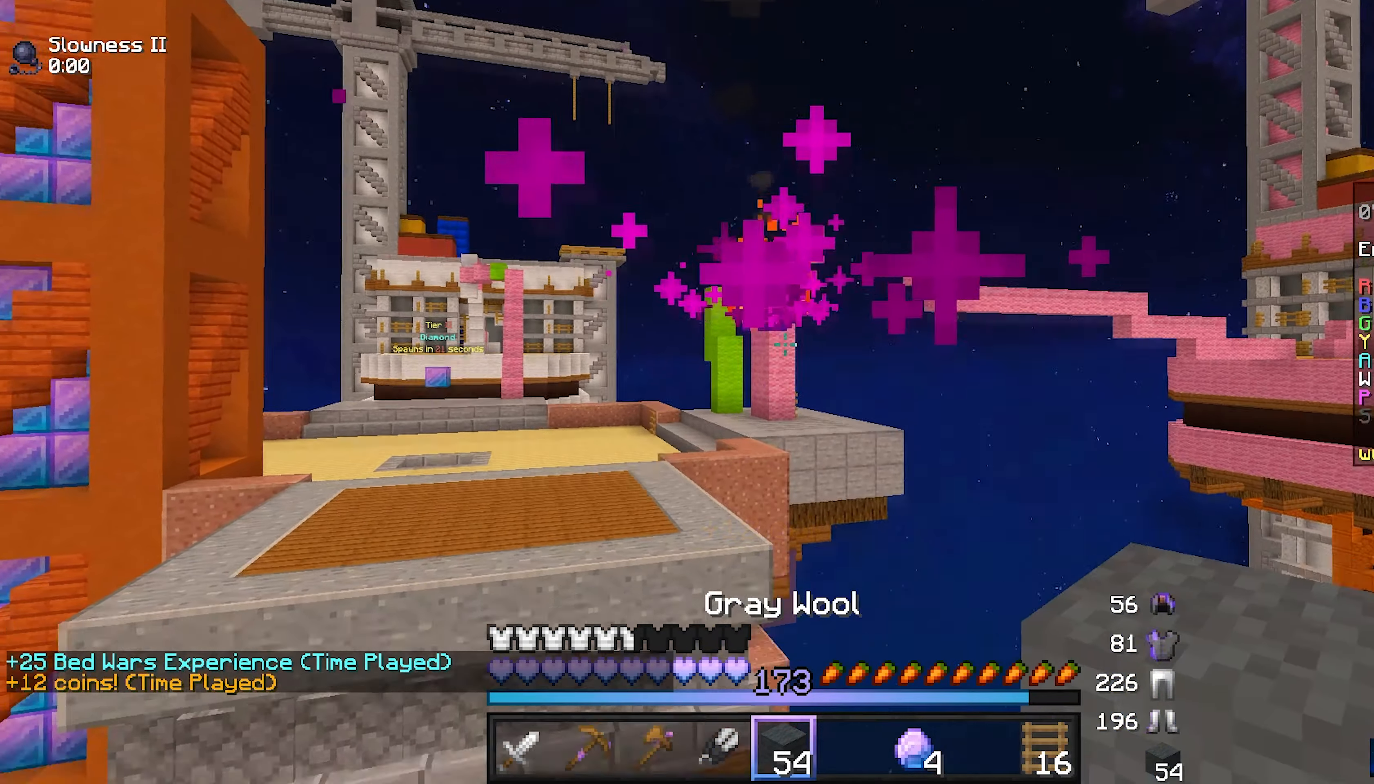
{"dt_ms": 500, "keys": ["a", "d", "s"], "mouse": [], "events": [[50, "a", "down"], [116, "w", "up"], [216, "s", "down"], [316, "d", "down"]]}
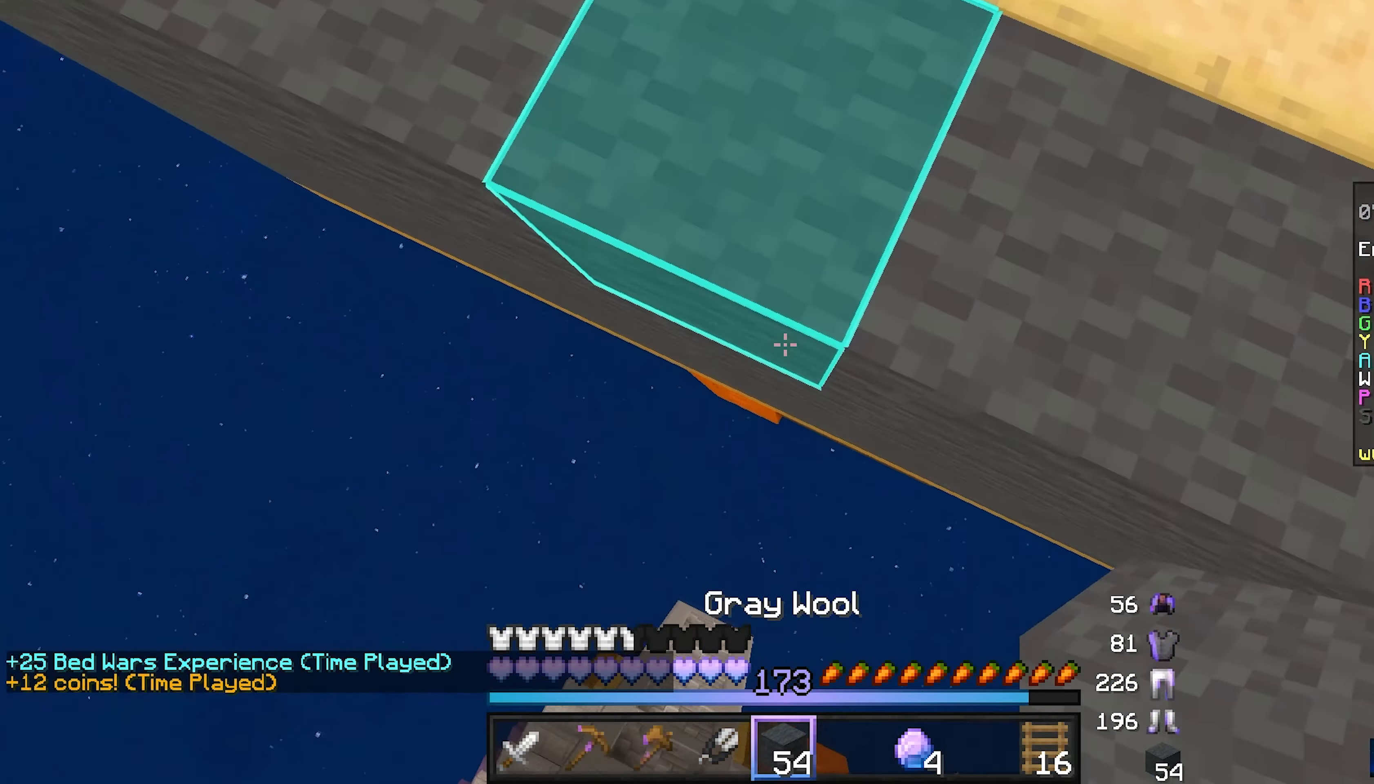
{"dt_ms": 500, "keys": ["a", "s"], "mouse": ["right"], "events": [[66, "a", "up"], [366, "a", "down"], [433, "mouse_right", "down"], [483, "d", "up"]]}
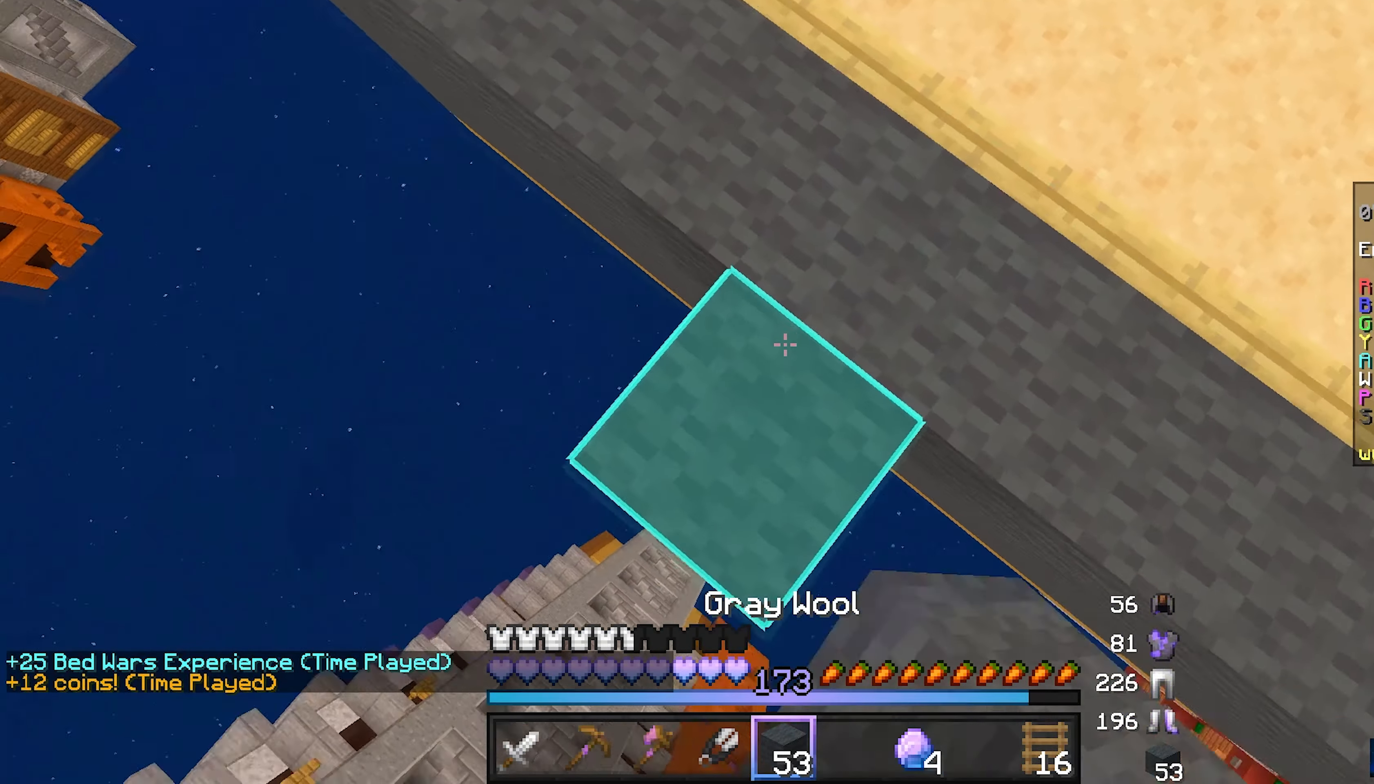
{"dt_ms": 500, "keys": ["a", "d", "s"], "mouse": [], "events": [[316, "mouse_right", "up"], [483, "d", "down"]]}
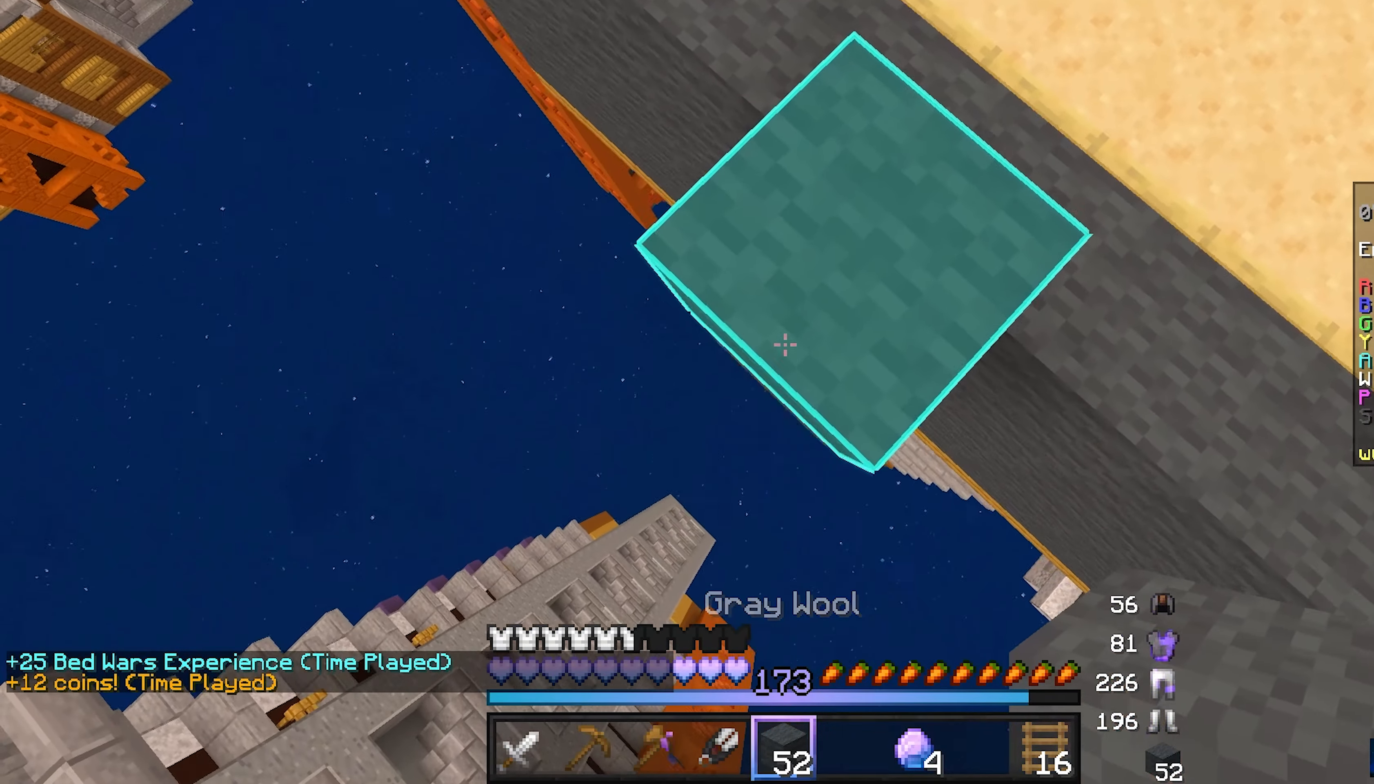
{"dt_ms": 500, "keys": ["a", "s"], "mouse": [], "events": [[133, "d", "up"], [366, "mouse_right", "down"], [483, "mouse_right", "up"]]}
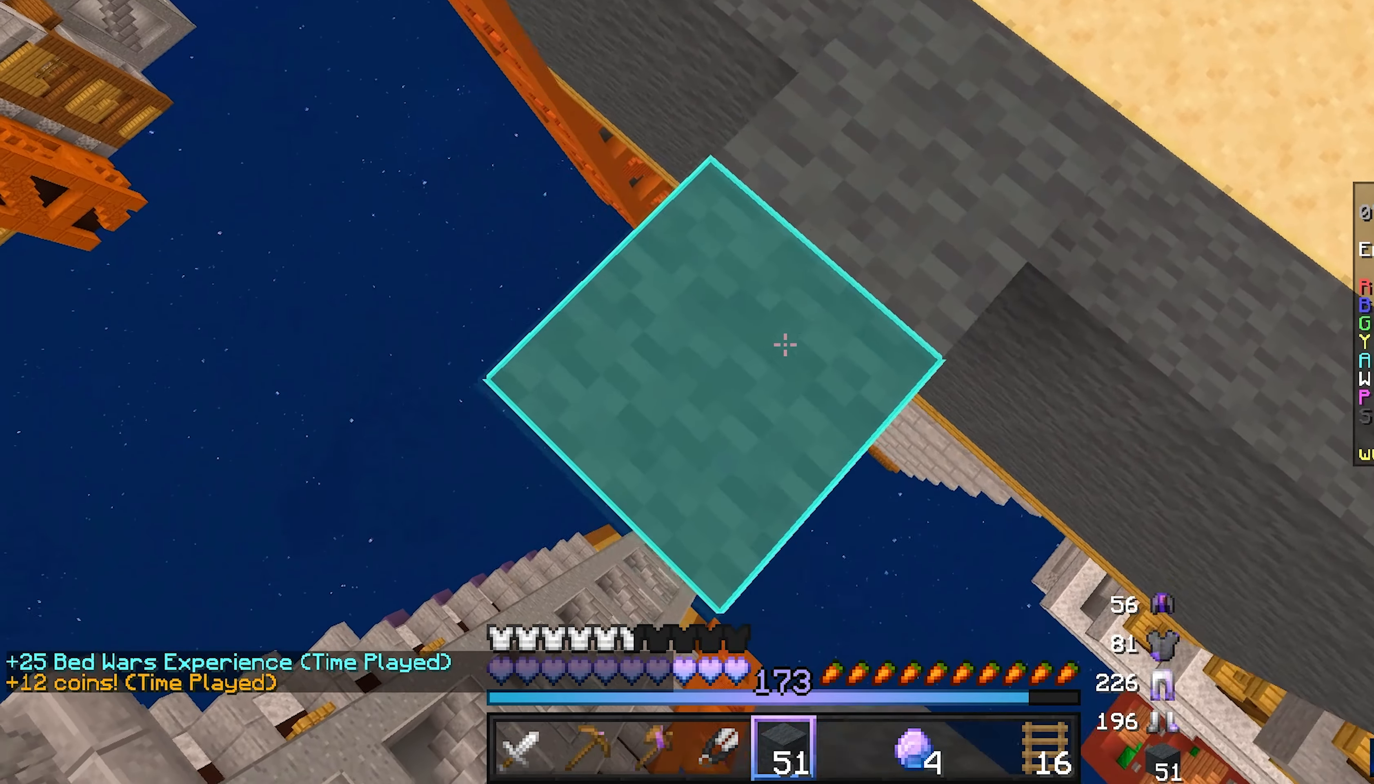
{"dt_ms": 500, "keys": ["a", "s"], "mouse": [], "events": [[300, "mouse_right", "down"], [433, "mouse_right", "up"]]}
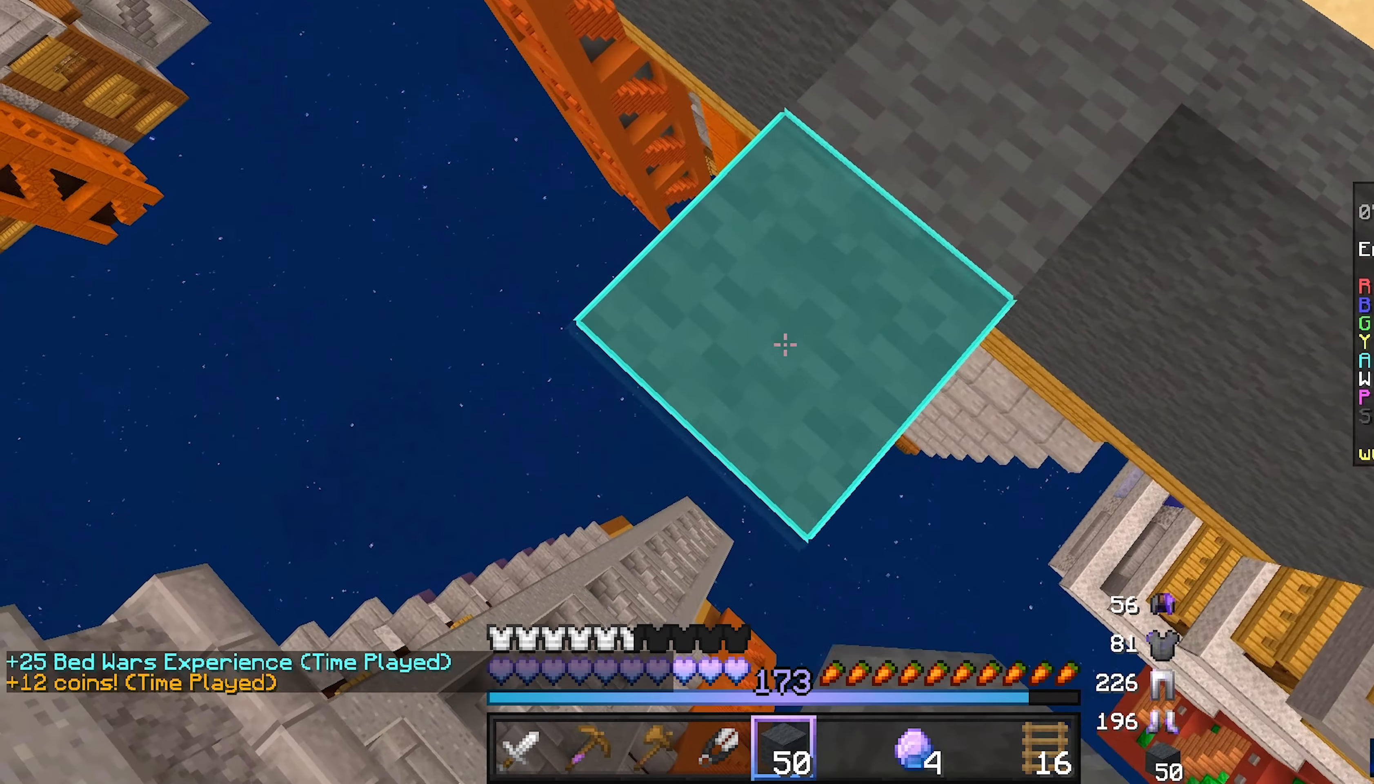
{"dt_ms": 500, "keys": ["a", "s"], "mouse": [], "events": [[216, "mouse_right", "down"], [350, "mouse_right", "up"]]}
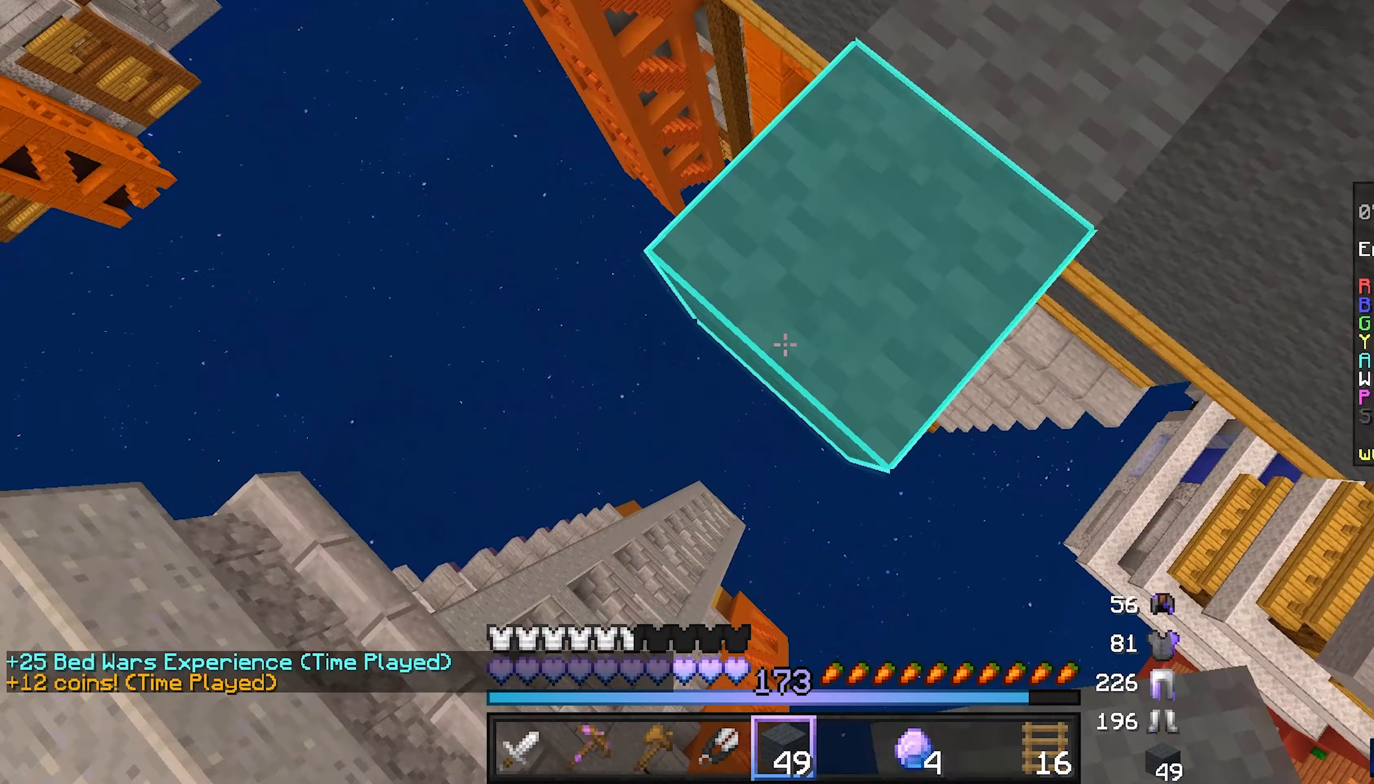
{"dt_ms": 500, "keys": ["d", "s"], "mouse": ["left"], "events": [[83, "mouse_right", "down"], [167, "d", "down"], [200, "mouse_right", "up"], [217, "a", "up"], [500, "mouse_left", "down"]]}
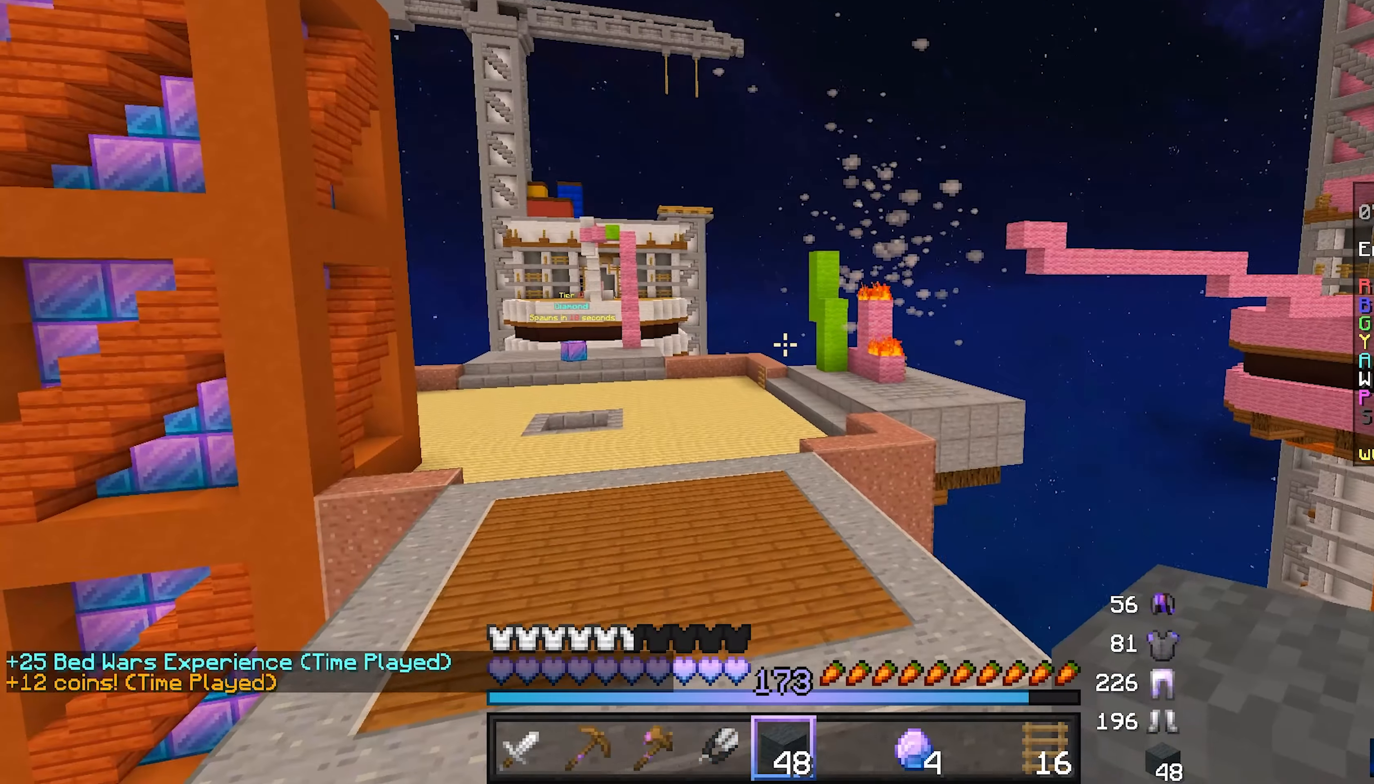
{"dt_ms": 500, "keys": ["w"], "mouse": [], "events": [[133, "d", "up"], [133, "mouse_left", "up"], [250, "s", "up"], [350, "mouse_left", "down"], [350, "w", "down"], [483, "mouse_left", "up"]]}
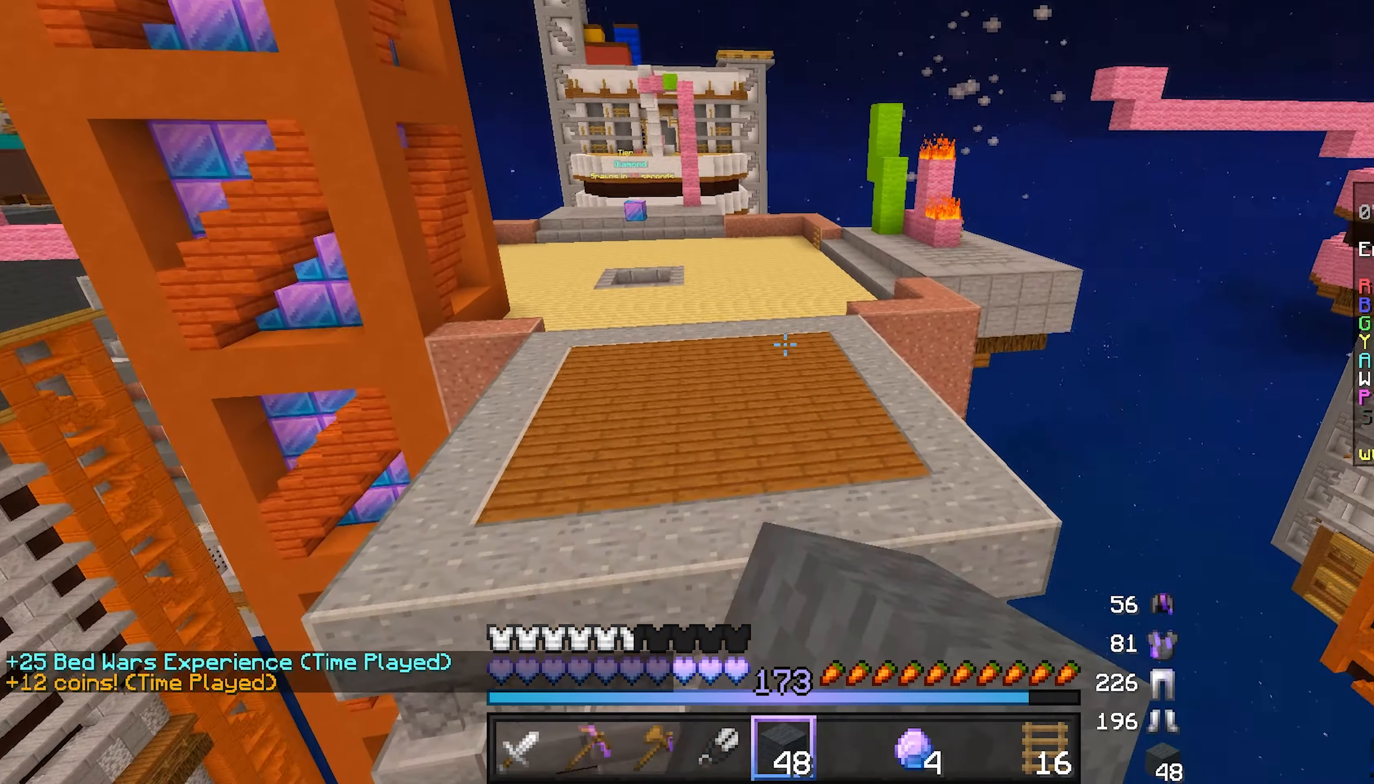
{"dt_ms": 500, "keys": ["w"], "mouse": [], "events": [[50, "mouse_left", "down"], [167, "mouse_left", "up"]]}
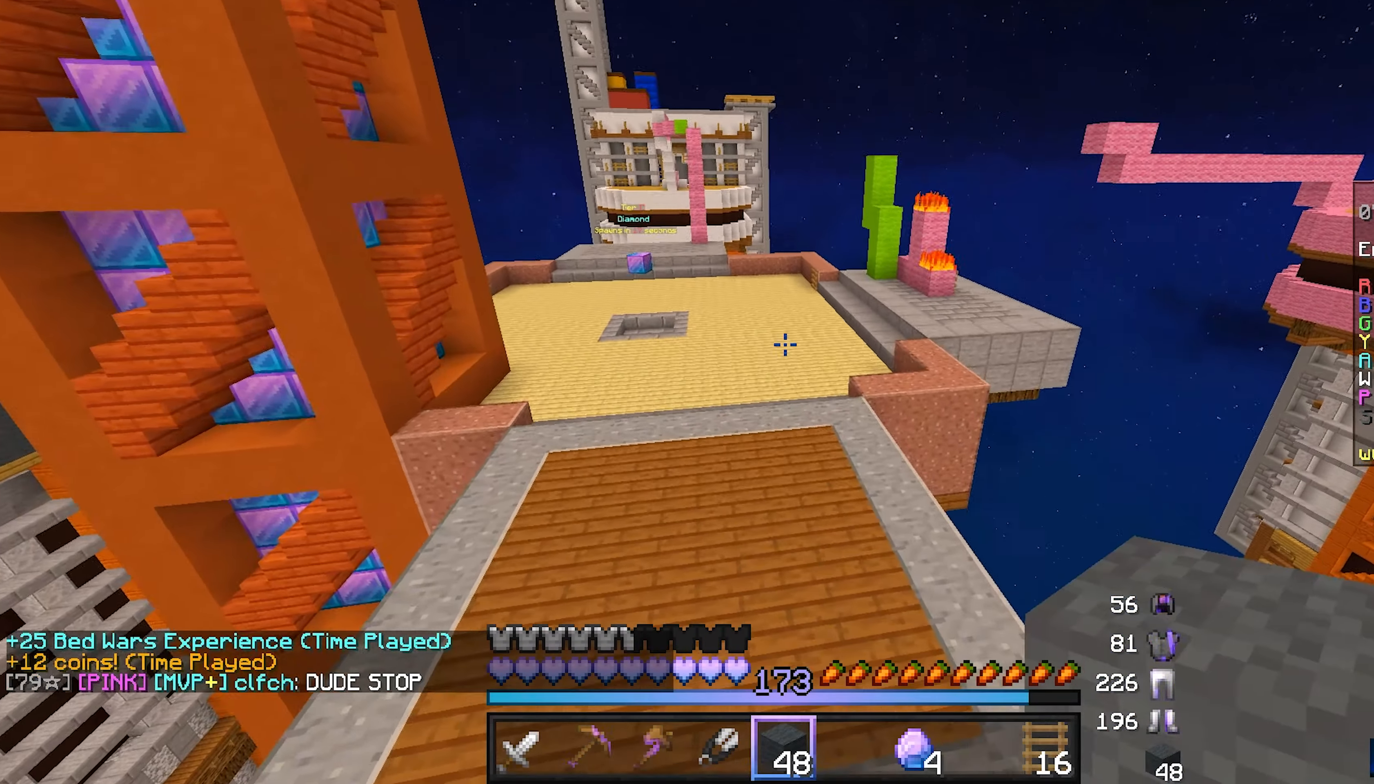
{"dt_ms": 500, "keys": ["a", "w"], "mouse": [], "events": [[83, "a", "down"]]}
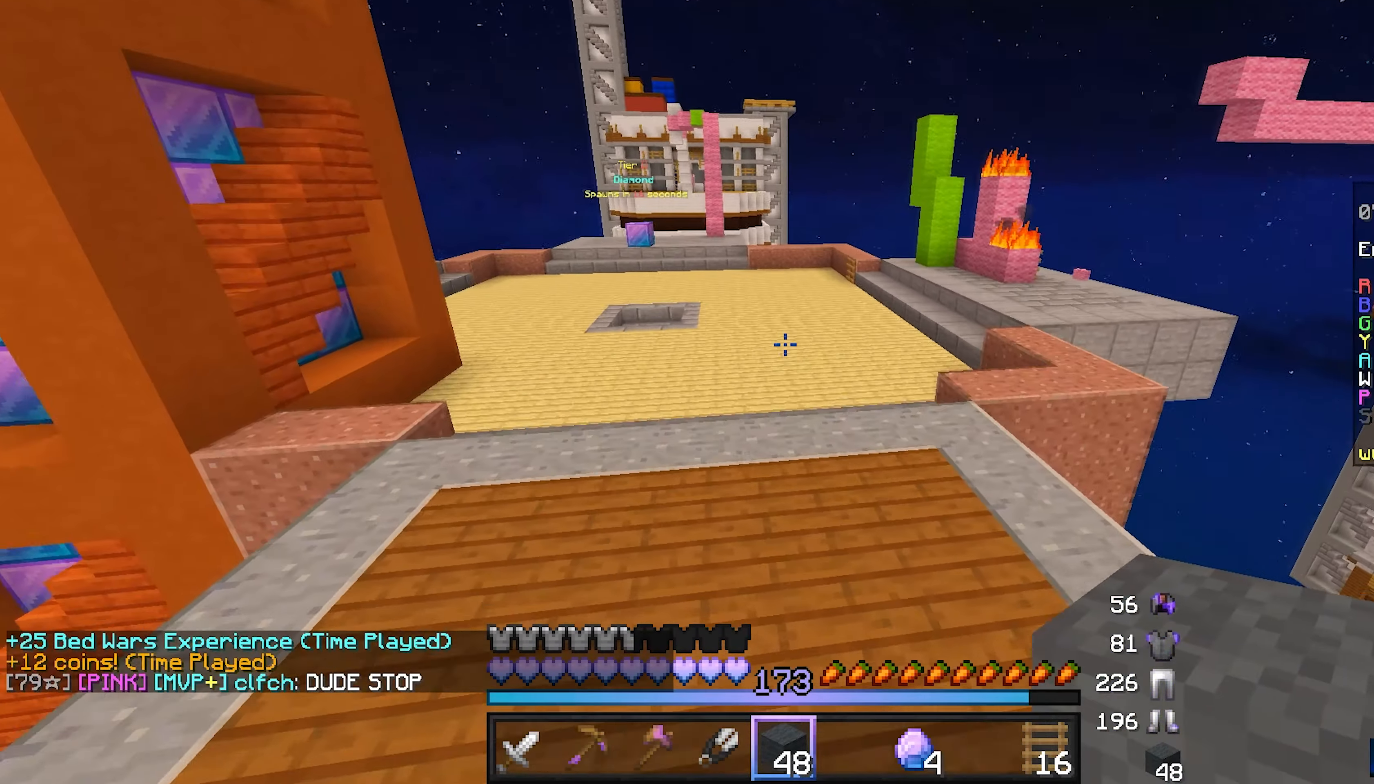
{"dt_ms": 500, "keys": ["w"], "mouse": [], "events": [[117, "a", "up"]]}
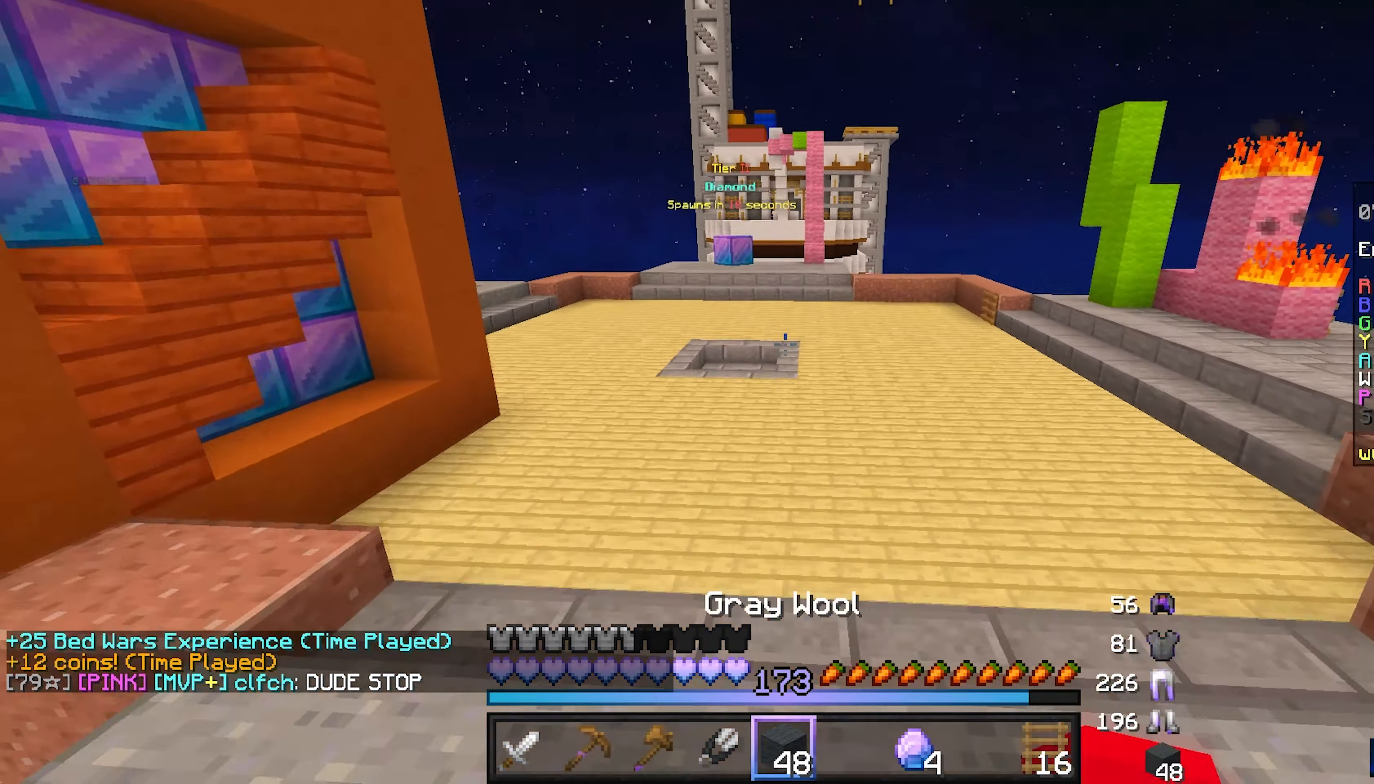
{"dt_ms": 500, "keys": ["a", "w"], "mouse": [], "events": [[17, "a", "down"]]}
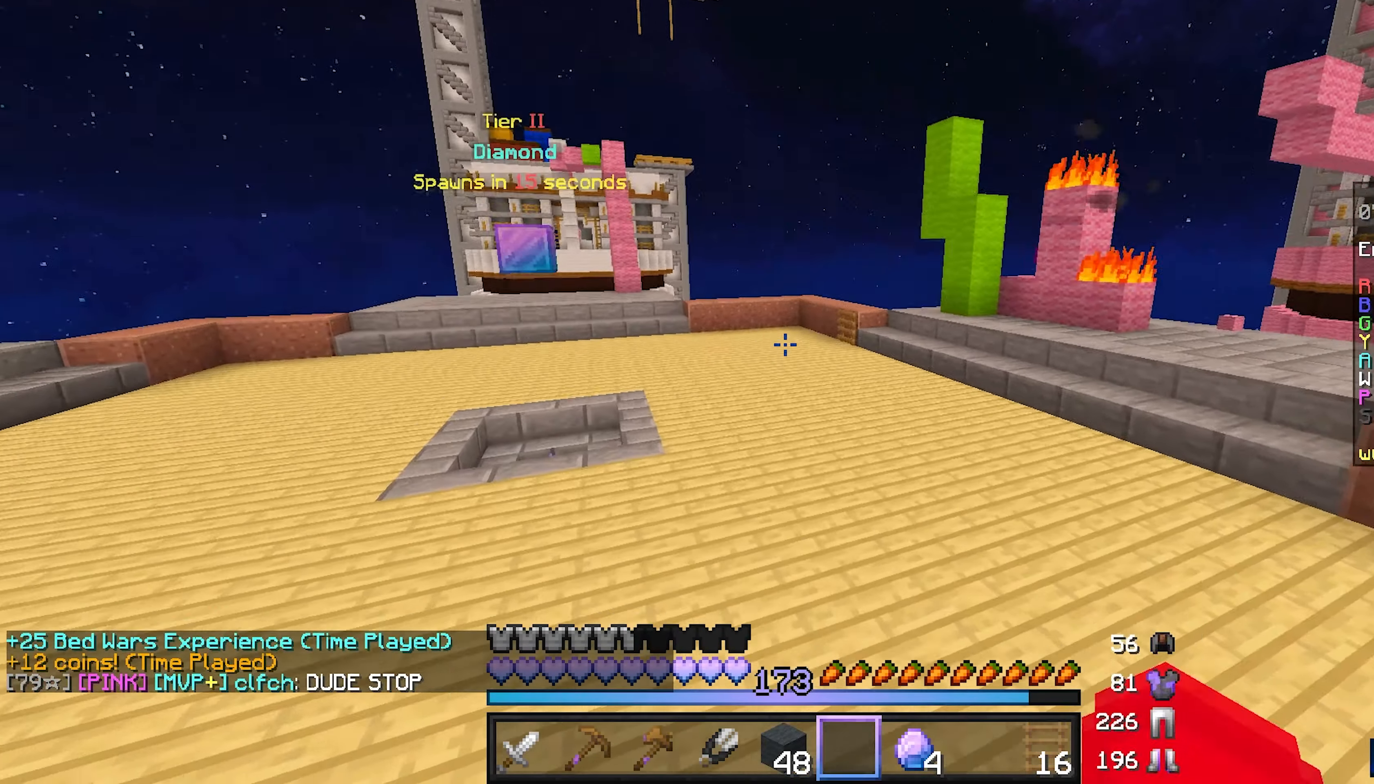
{"dt_ms": 500, "keys": ["a", "w"], "mouse": [], "events": []}
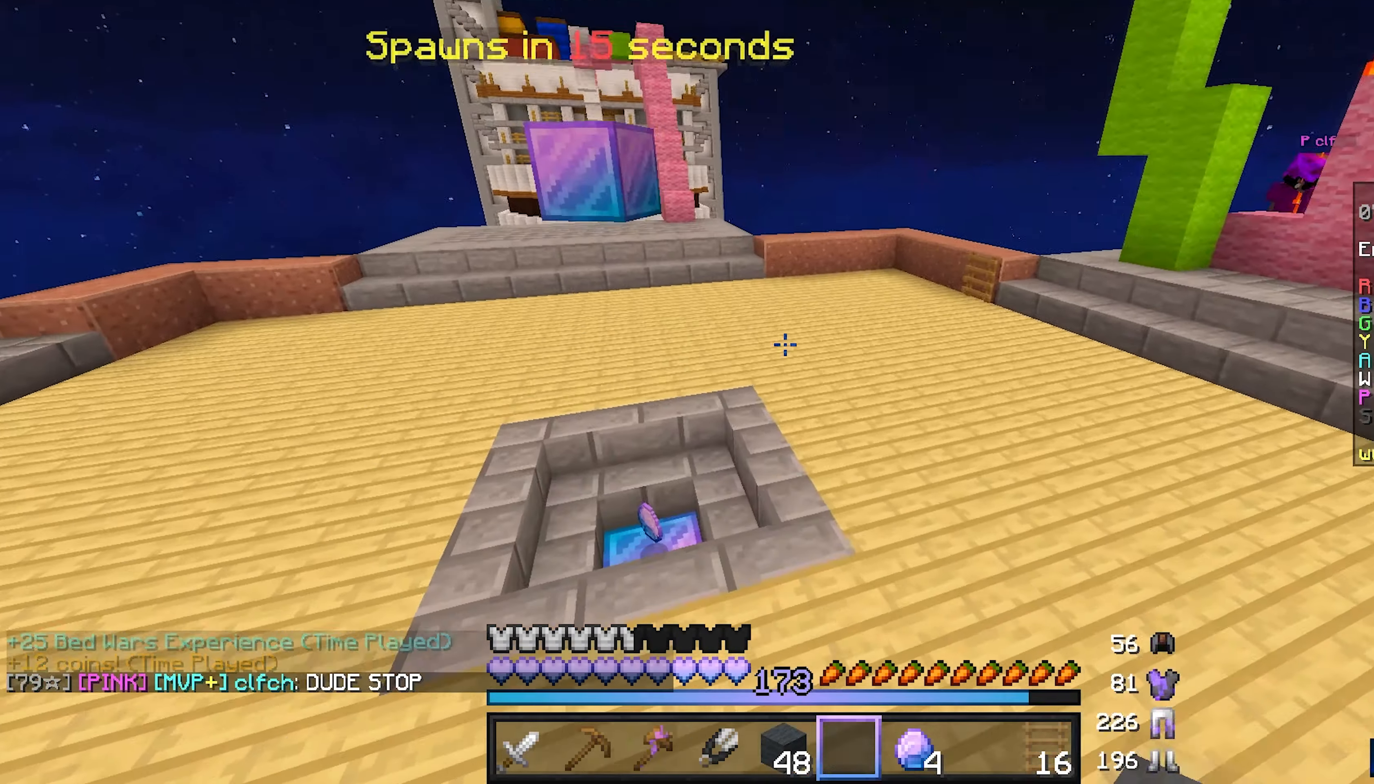
{"dt_ms": 500, "keys": ["w"], "mouse": [], "events": [[433, "a", "up"]]}
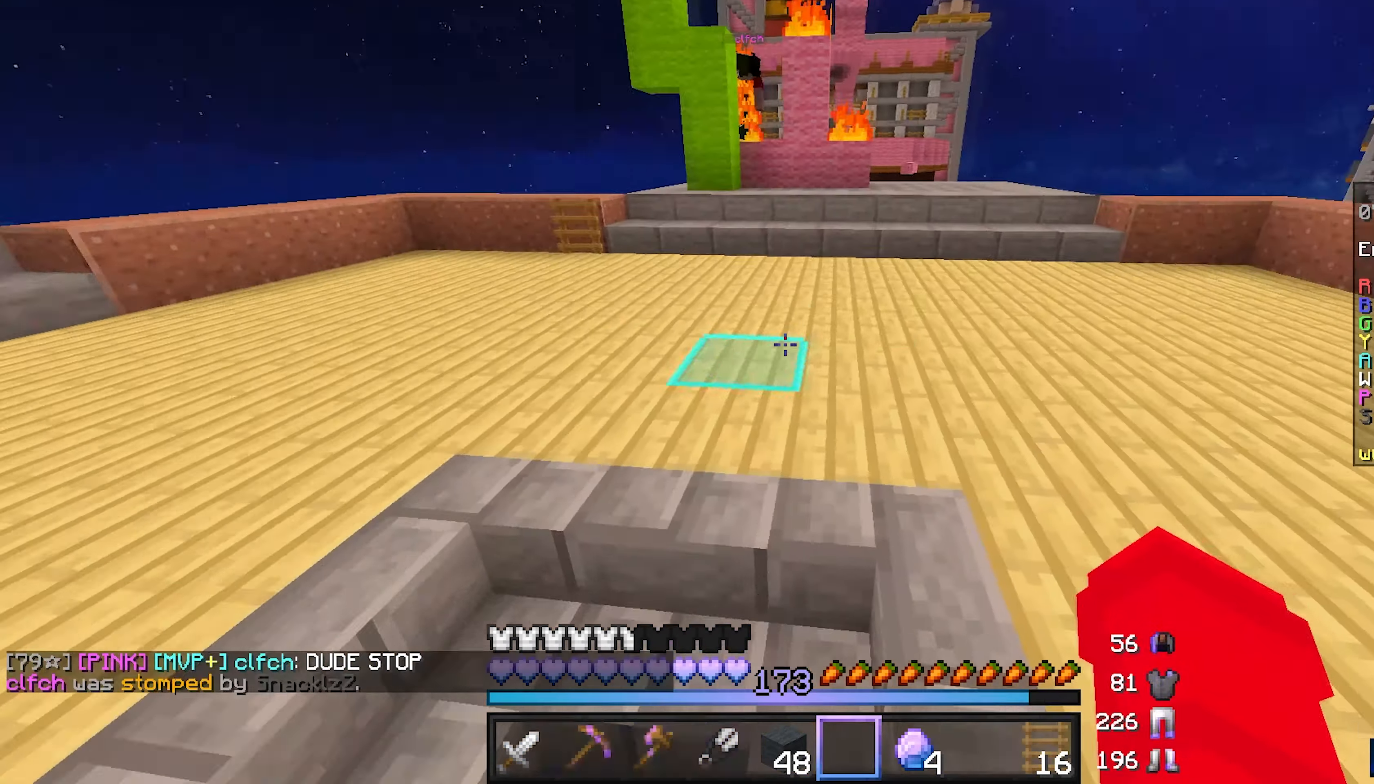
{"dt_ms": 500, "keys": ["w"], "mouse": [], "events": []}
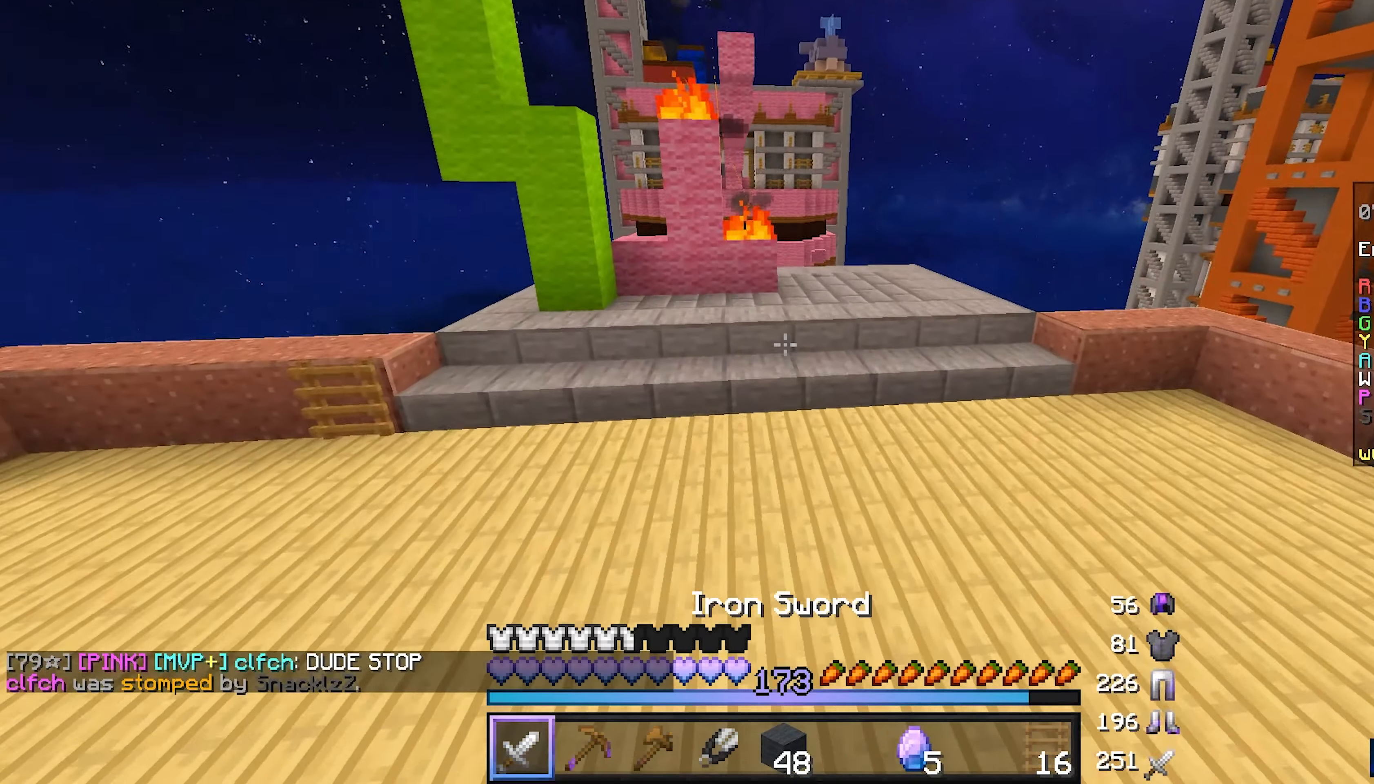
{"dt_ms": 500, "keys": ["w"], "mouse": [], "events": []}